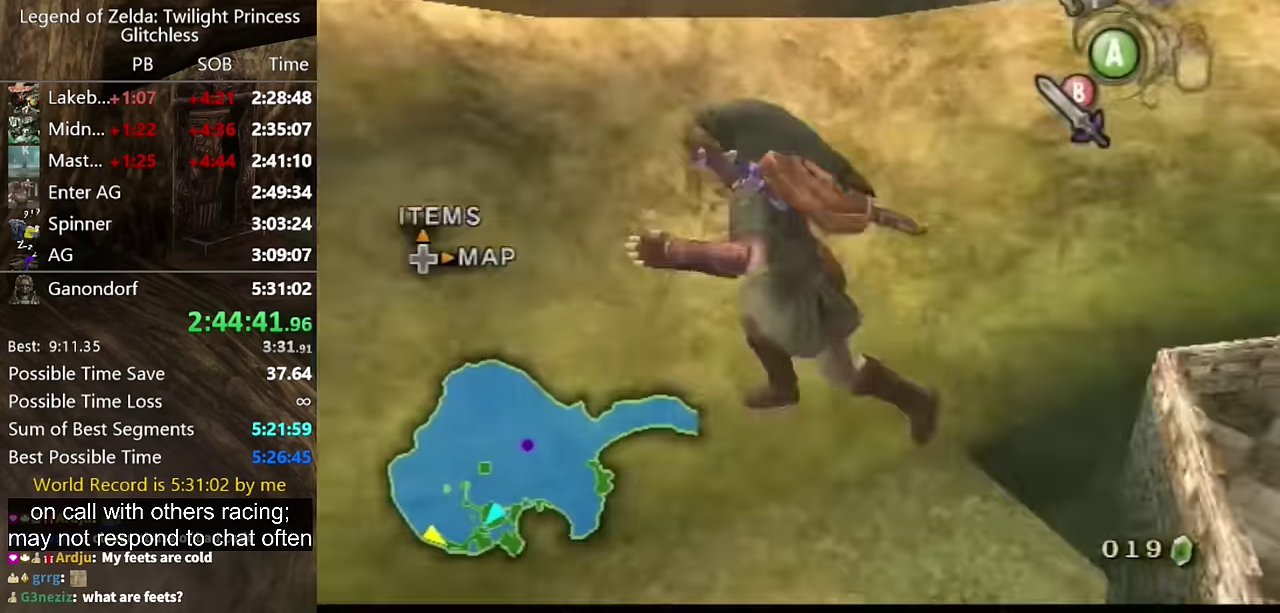
Gameplay with a controller (Nintendo layout); each line is a JSON object with the inputs held at the frame after it. "events" lists button and stick changes between this image and that frame as [ms after this image, input, new state], when the widget could be followed in between. Not read: L2 L3 R1 R2 R3.
{"buttons": [], "left_stick": "center", "right_stick": "center", "events": [[67, "L1", "down"], [67, "left_stick", "center"], [333, "L1", "up"]]}
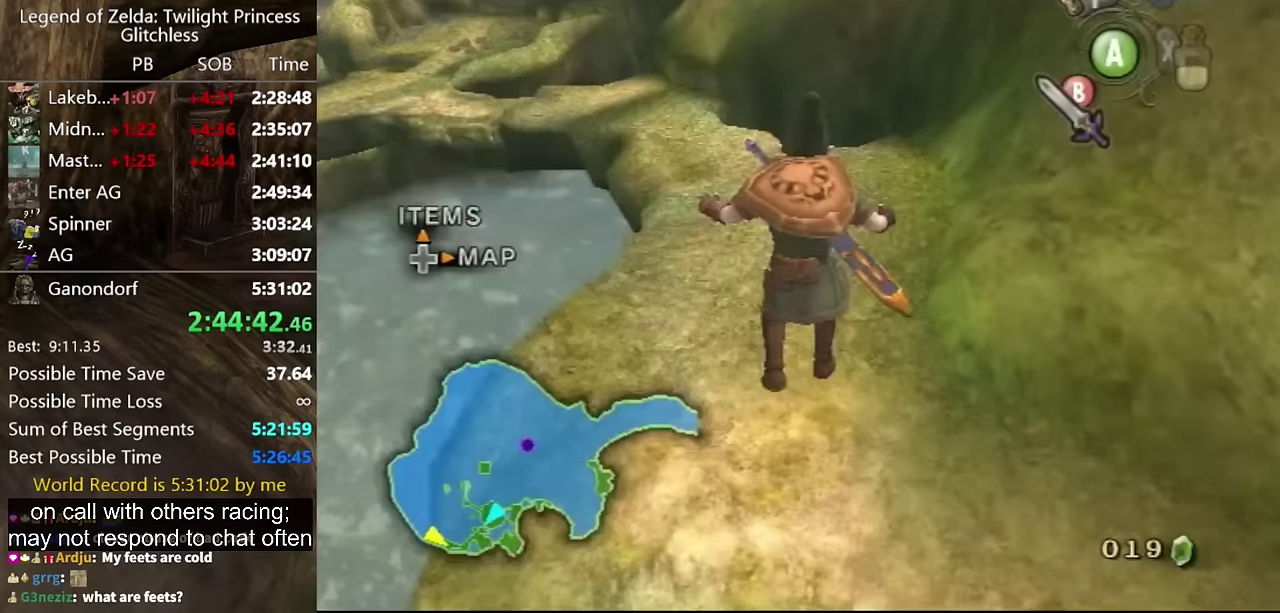
{"buttons": ["X"], "left_stick": "center", "right_stick": "center", "events": [[67, "DPAD_UP", "down"], [133, "DPAD_UP", "up"], [333, "left_stick", "left"], [433, "X", "down"], [433, "left_stick", "center"]]}
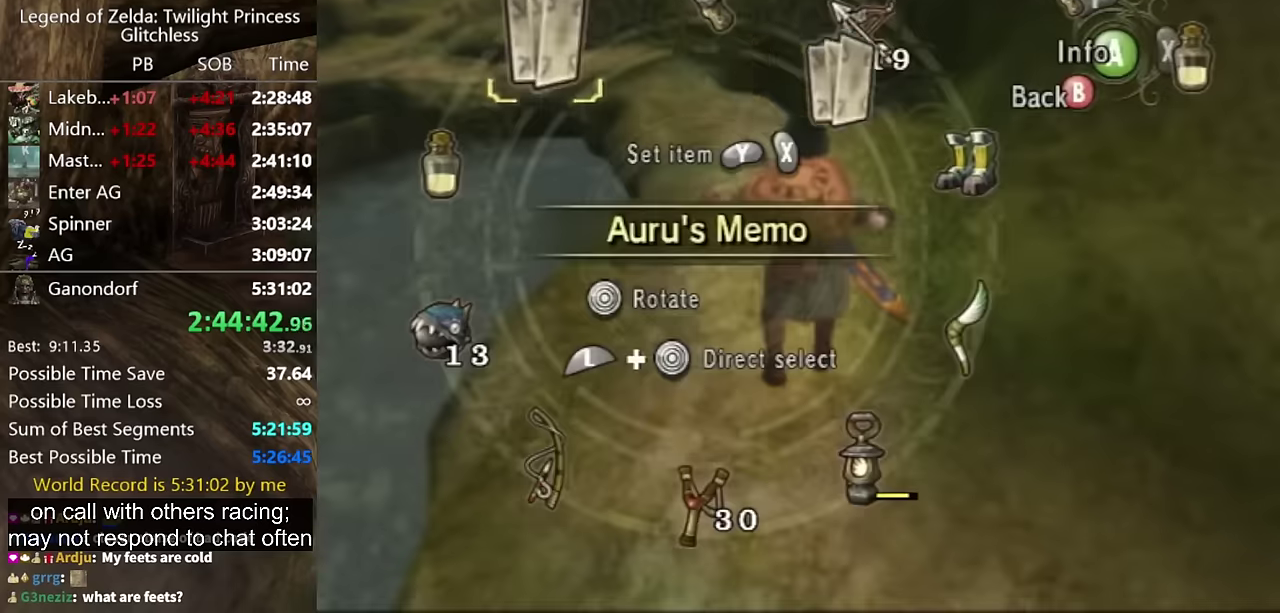
{"buttons": [], "left_stick": "up", "right_stick": "center", "events": [[67, "X", "up"], [167, "B", "down"], [267, "B", "up"], [367, "left_stick", "up"]]}
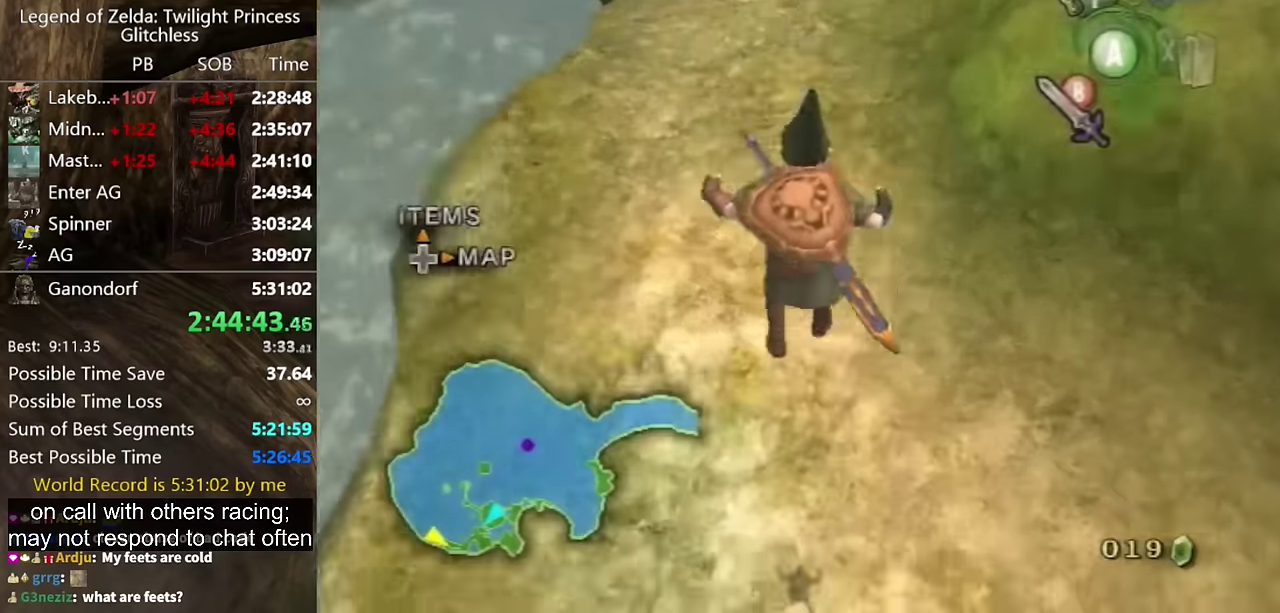
{"buttons": ["A"], "left_stick": "up", "right_stick": "center", "events": [[167, "A", "down"]]}
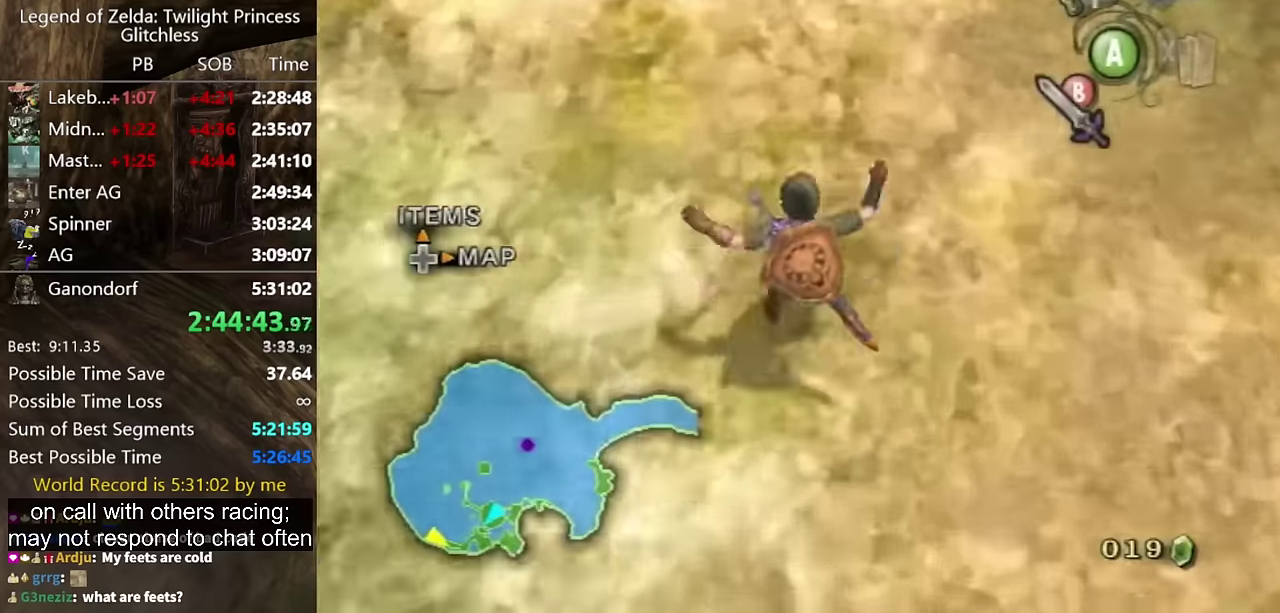
{"buttons": [], "left_stick": "up", "right_stick": "center", "events": [[100, "A", "up"]]}
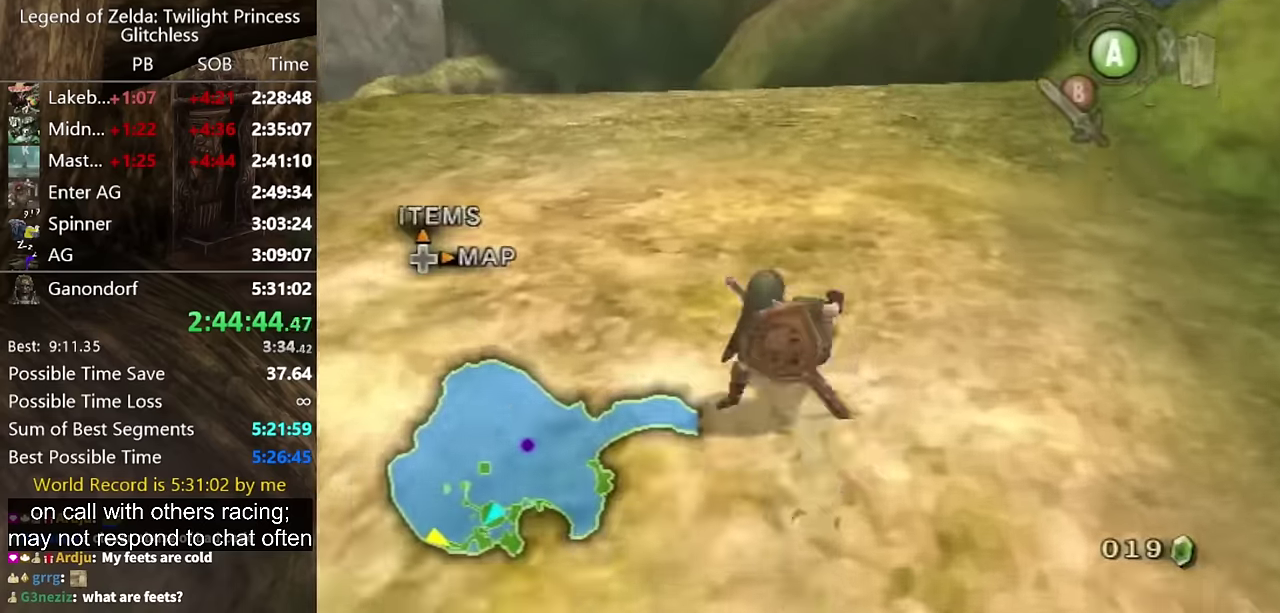
{"buttons": ["A"], "left_stick": "up", "right_stick": "center", "events": [[467, "A", "down"]]}
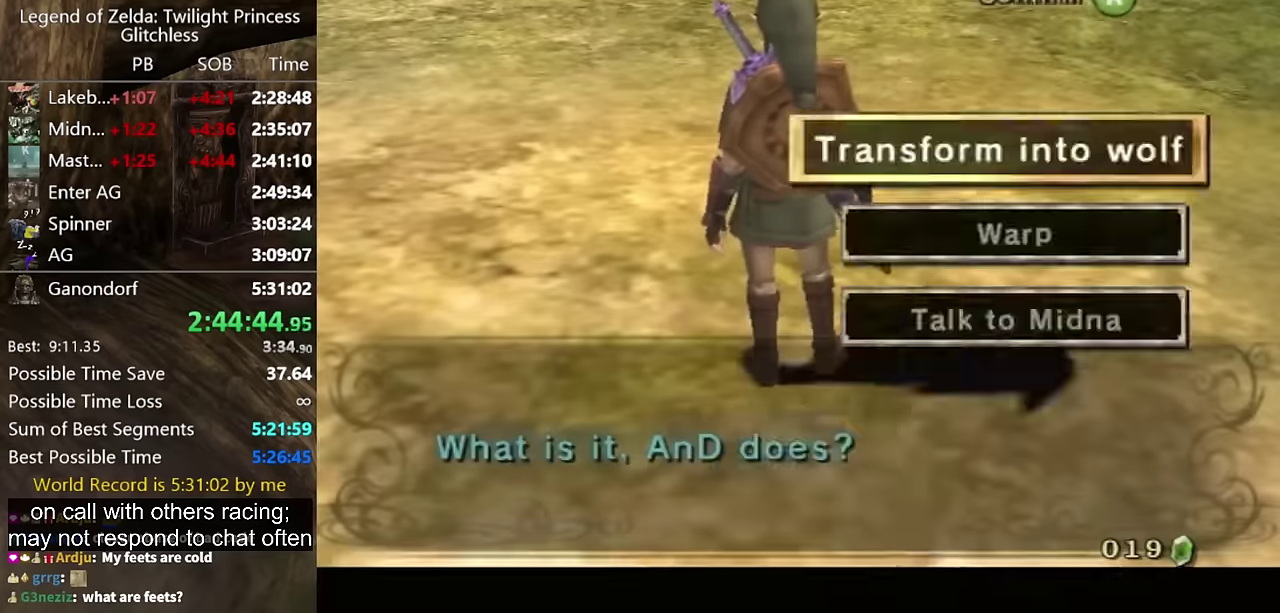
{"buttons": [], "left_stick": "center", "right_stick": "center", "events": [[33, "A", "up"], [200, "left_stick", "center"], [300, "A", "down"], [367, "A", "up"]]}